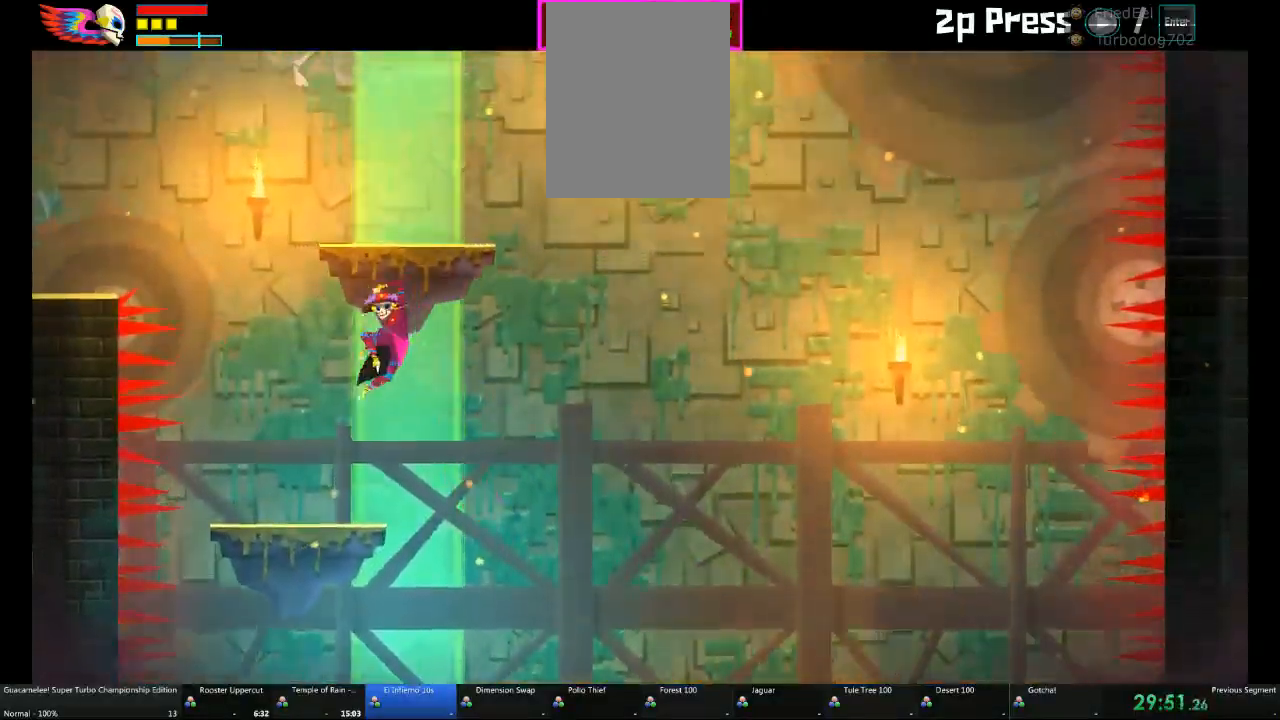
Gameplay with a controller (Xbox layout); each line is a JSON object with the inputs held at the frame after it (dt_ms = milliseconds from this image to that frame). "events" lists button and stick changes between this image and that frame as [ms after this image, input, new state], when the widget could be followed in between. Not read: L2 L3 R3.
{"dt_ms": 500, "buttons": [], "left_stick": "center", "right_stick": "center", "events": [[50, "left_stick", "center"]]}
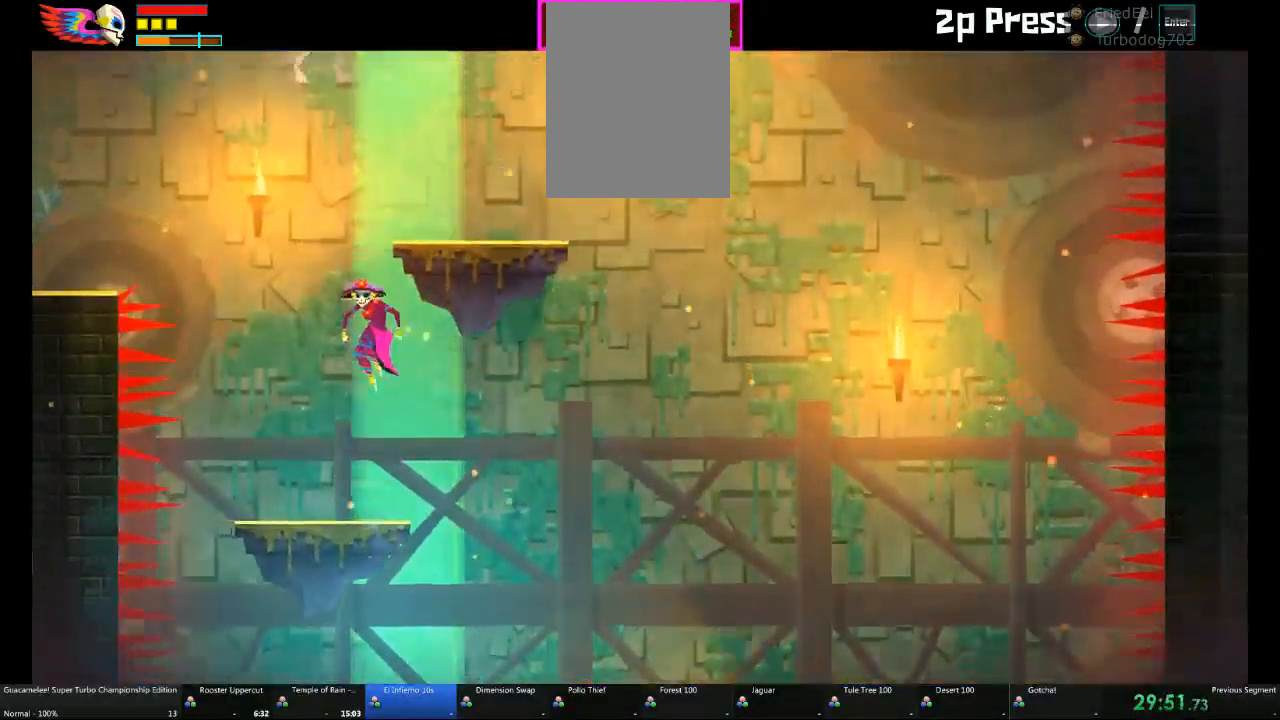
{"dt_ms": 500, "buttons": [], "left_stick": "left", "right_stick": "center", "events": [[117, "left_stick", "left"]]}
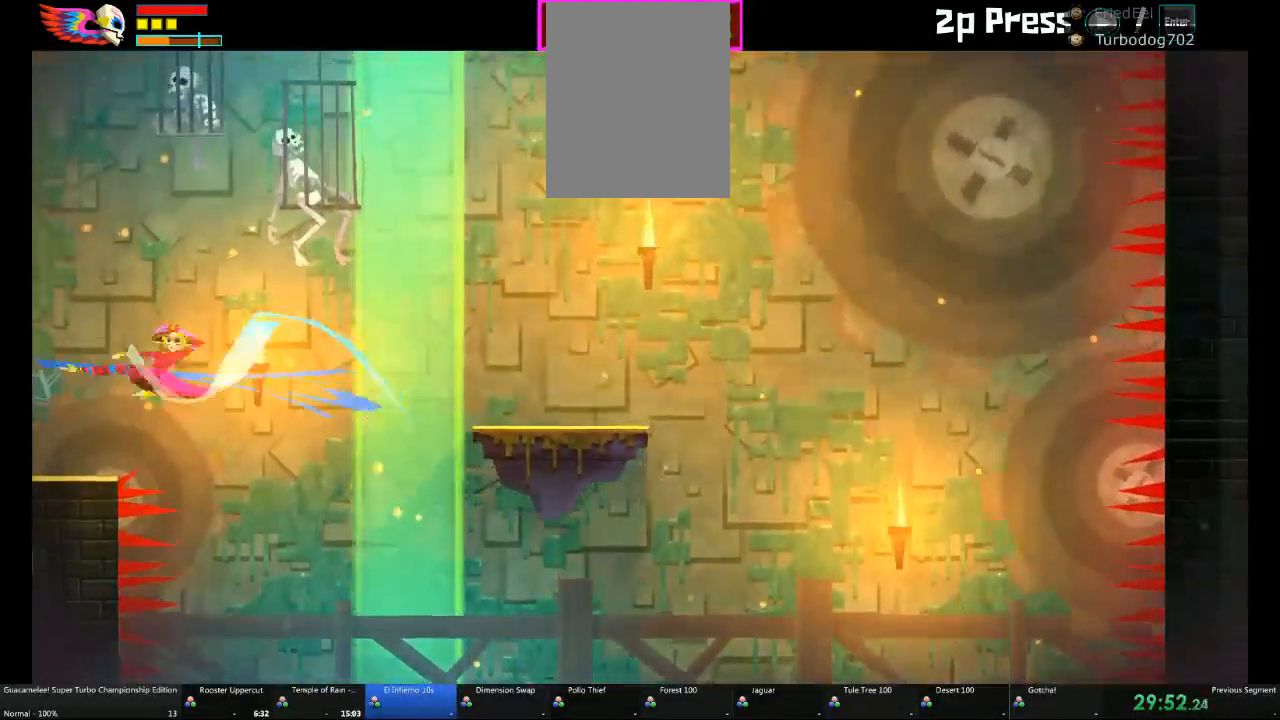
{"dt_ms": 500, "buttons": [], "left_stick": "left", "right_stick": "center", "events": []}
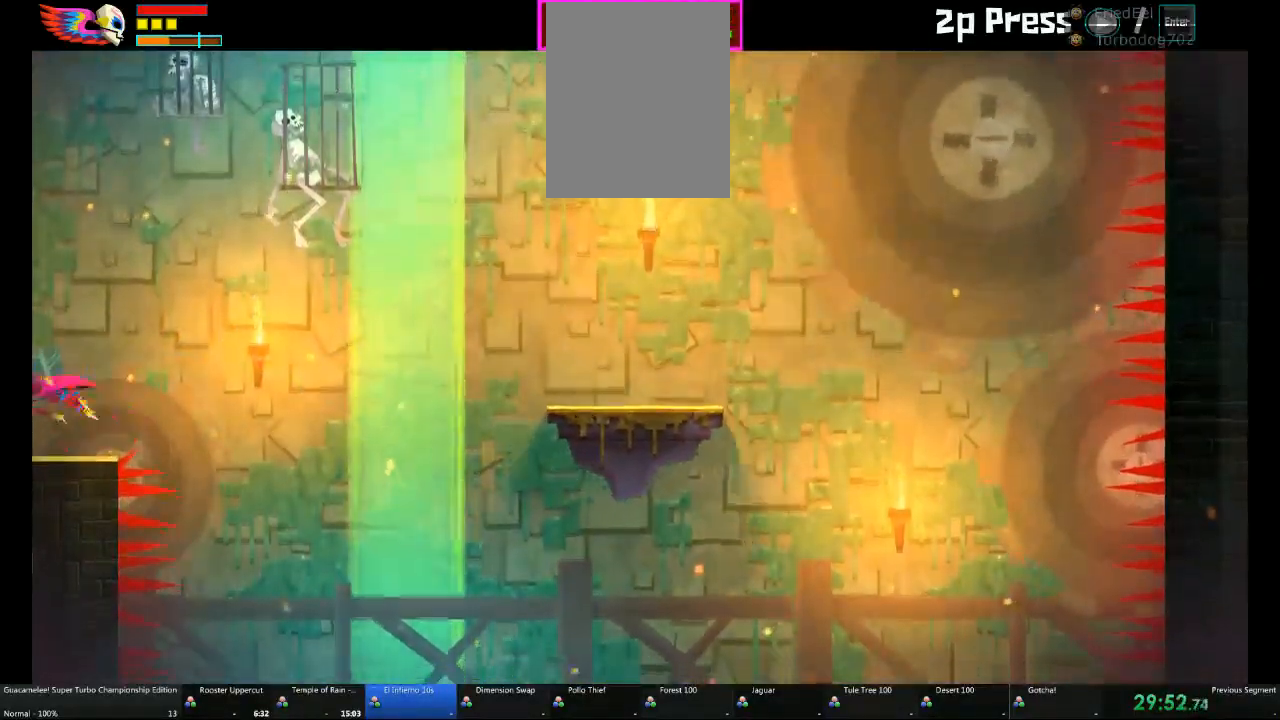
{"dt_ms": 500, "buttons": [], "left_stick": "left", "right_stick": "center", "events": []}
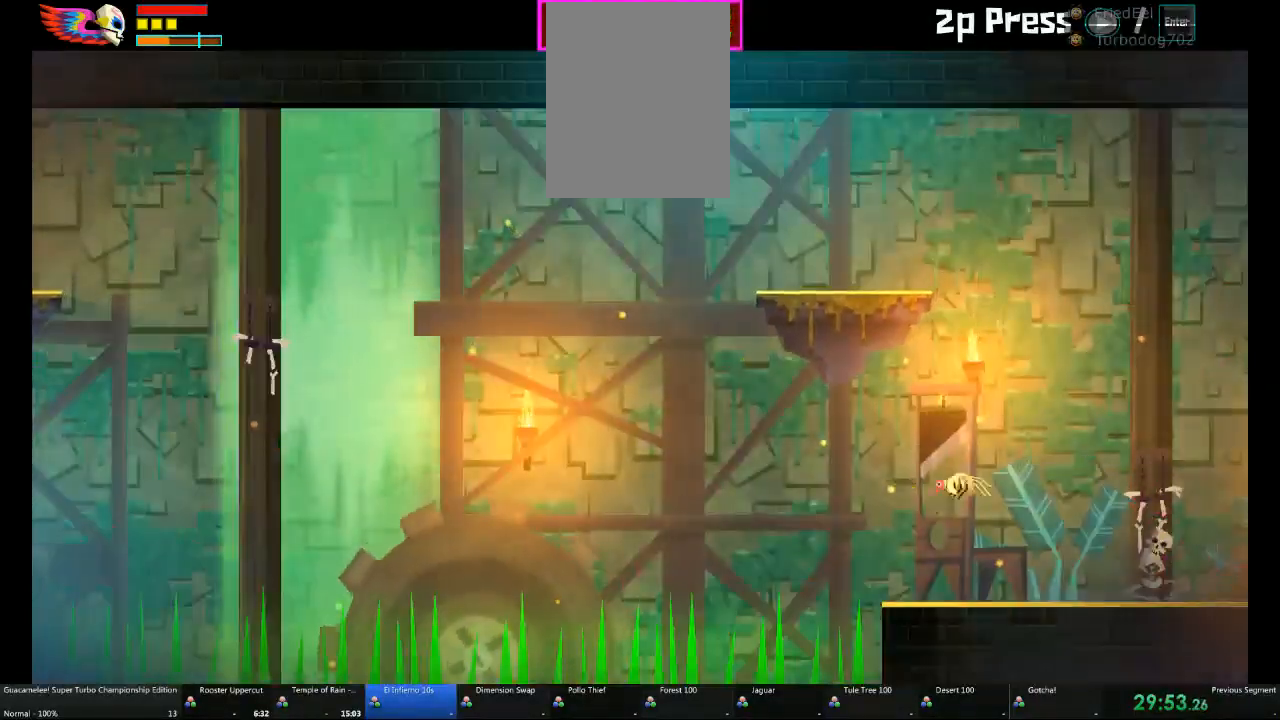
{"dt_ms": 500, "buttons": ["A"], "left_stick": "left", "right_stick": "center", "events": [[167, "A", "down"]]}
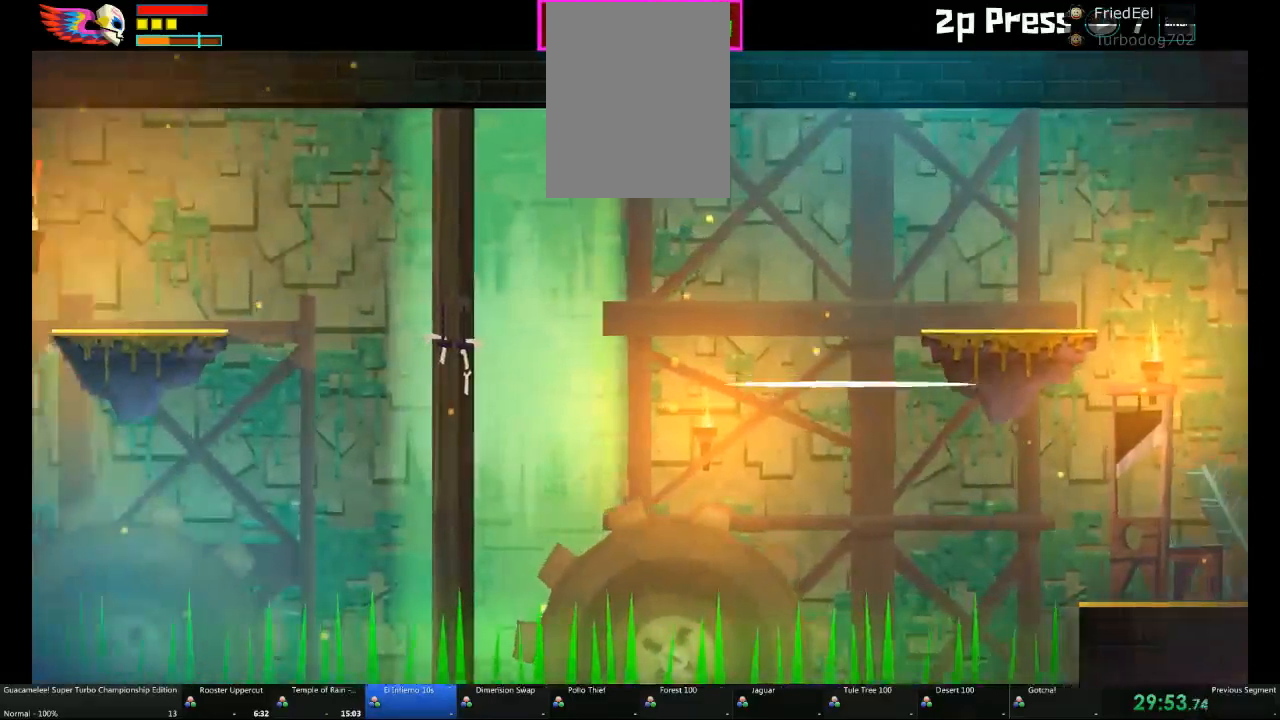
{"dt_ms": 1000, "buttons": [], "left_stick": "left", "right_stick": "center"}
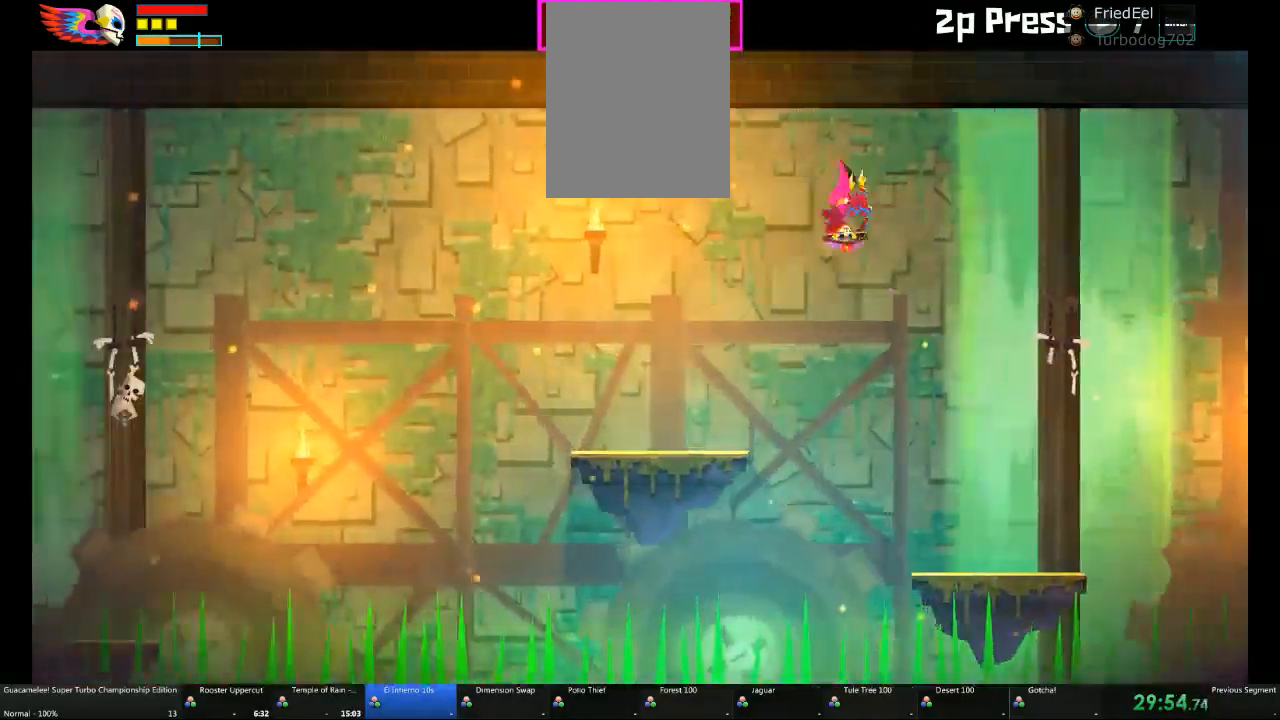
{"dt_ms": 500, "buttons": [], "left_stick": "left", "right_stick": "center", "events": []}
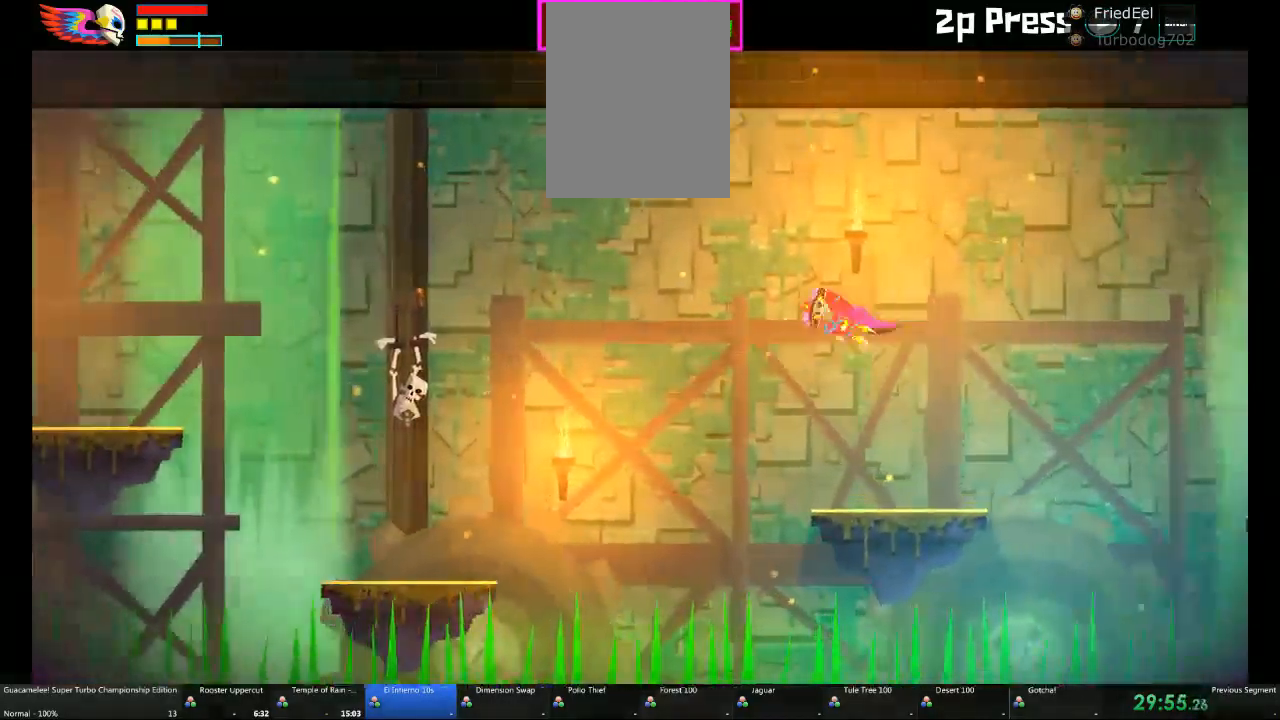
{"dt_ms": 1000, "buttons": [], "left_stick": "left", "right_stick": "center"}
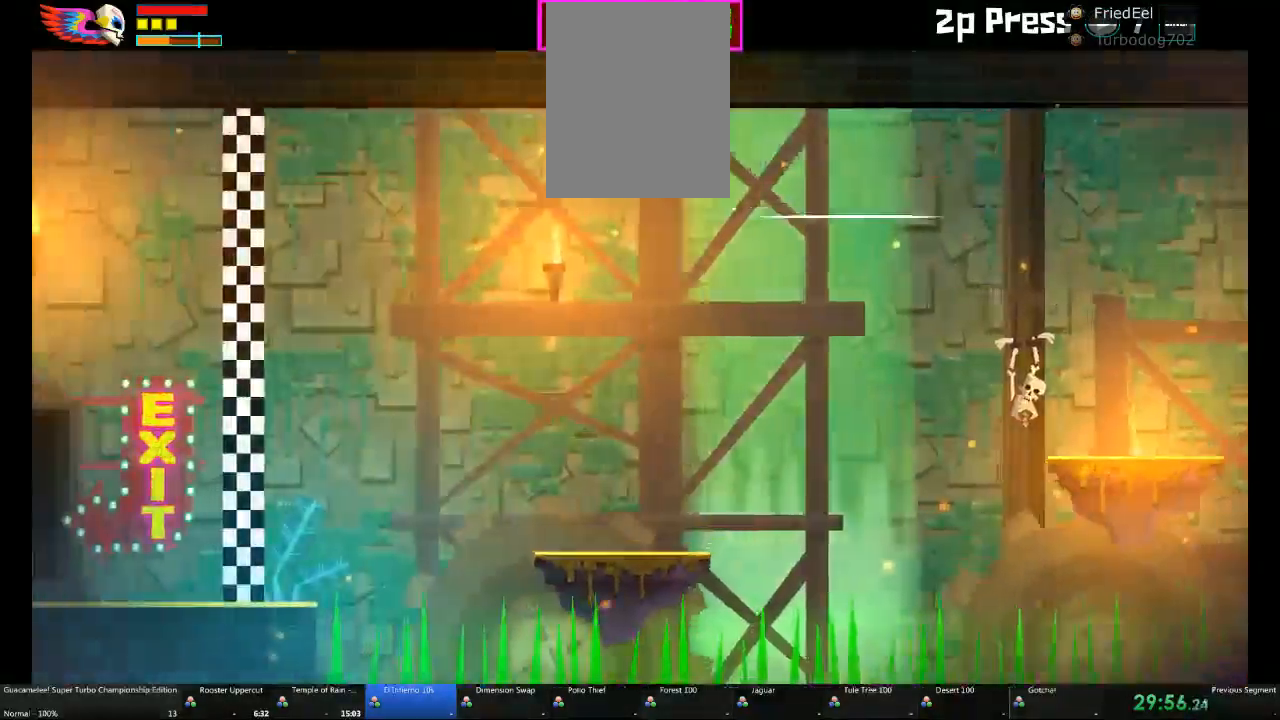
{"dt_ms": 500, "buttons": [], "left_stick": "left", "right_stick": "center", "events": []}
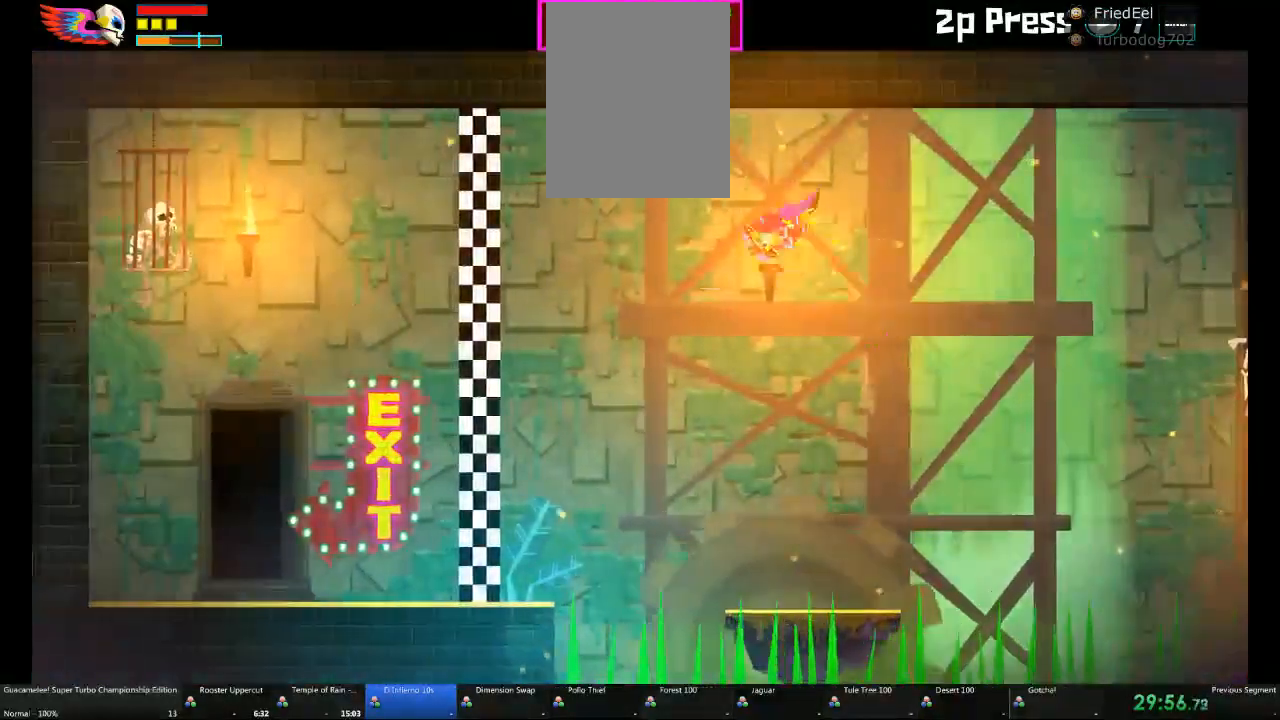
{"dt_ms": 500, "buttons": [], "left_stick": "left", "right_stick": "center", "events": []}
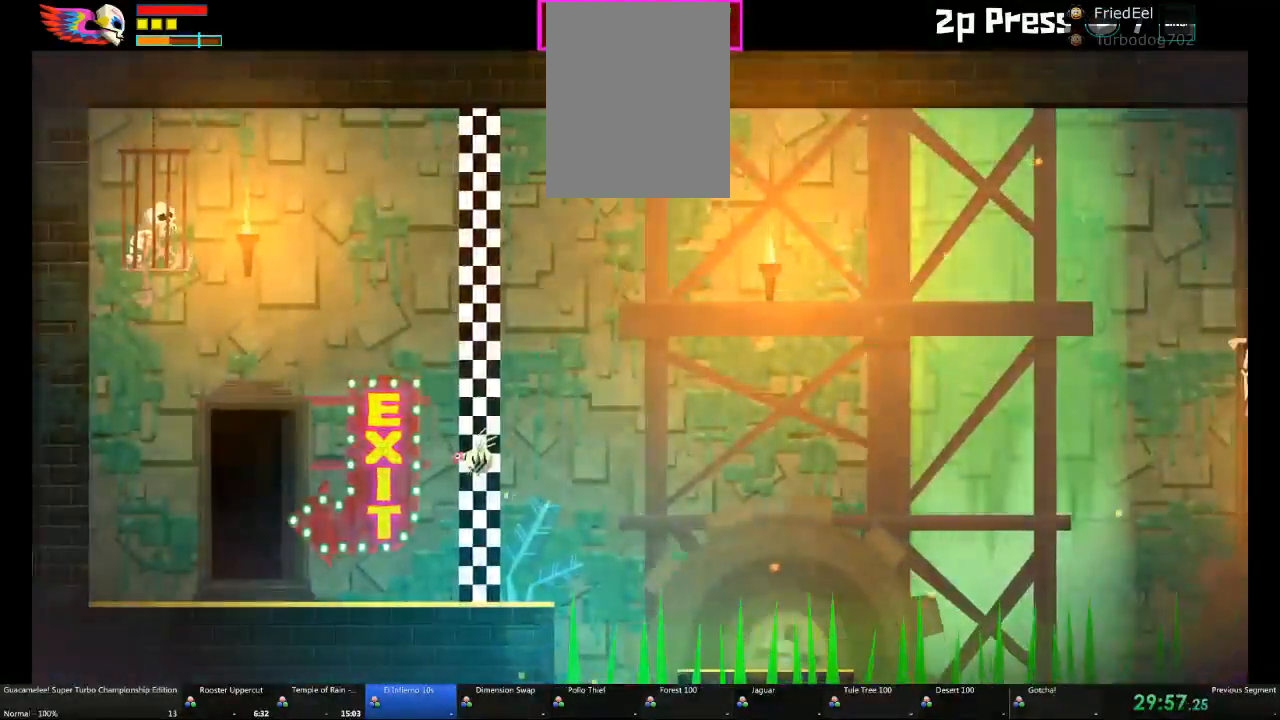
{"dt_ms": 500, "buttons": [], "left_stick": "center", "right_stick": "center"}
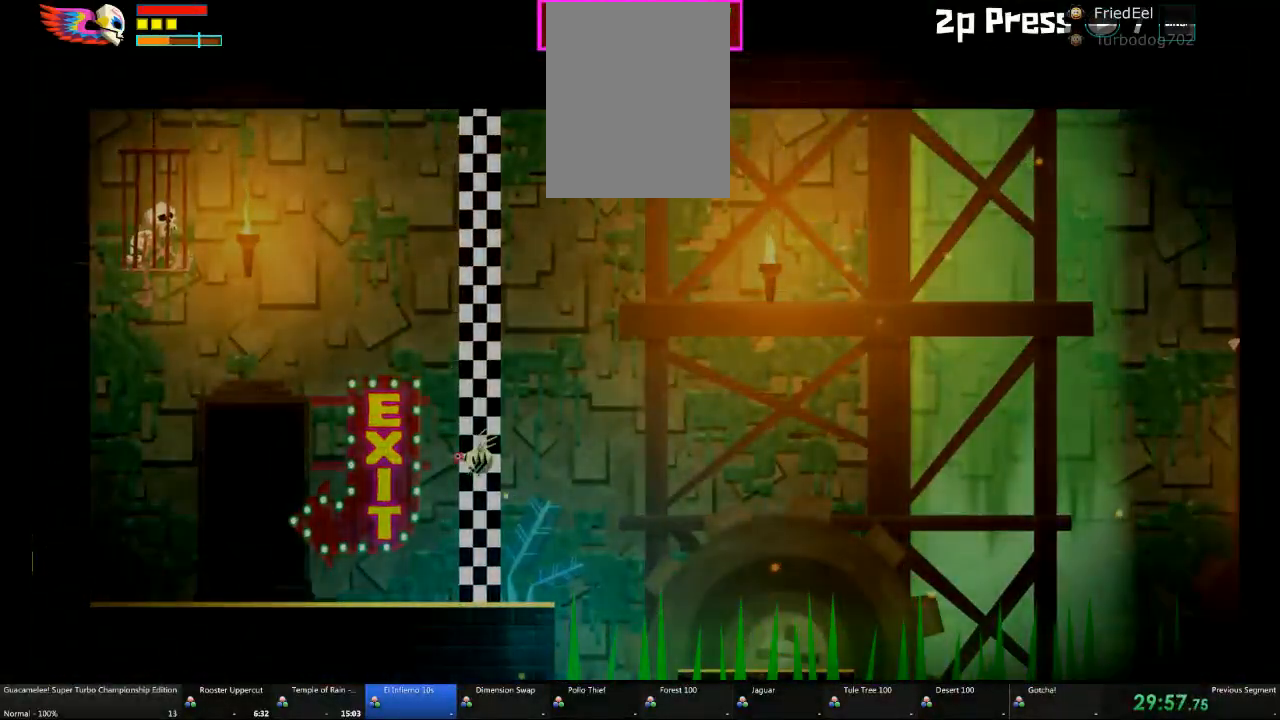
{"dt_ms": 500, "buttons": [], "left_stick": "left", "right_stick": "center", "events": [[167, "left_stick", "left"]]}
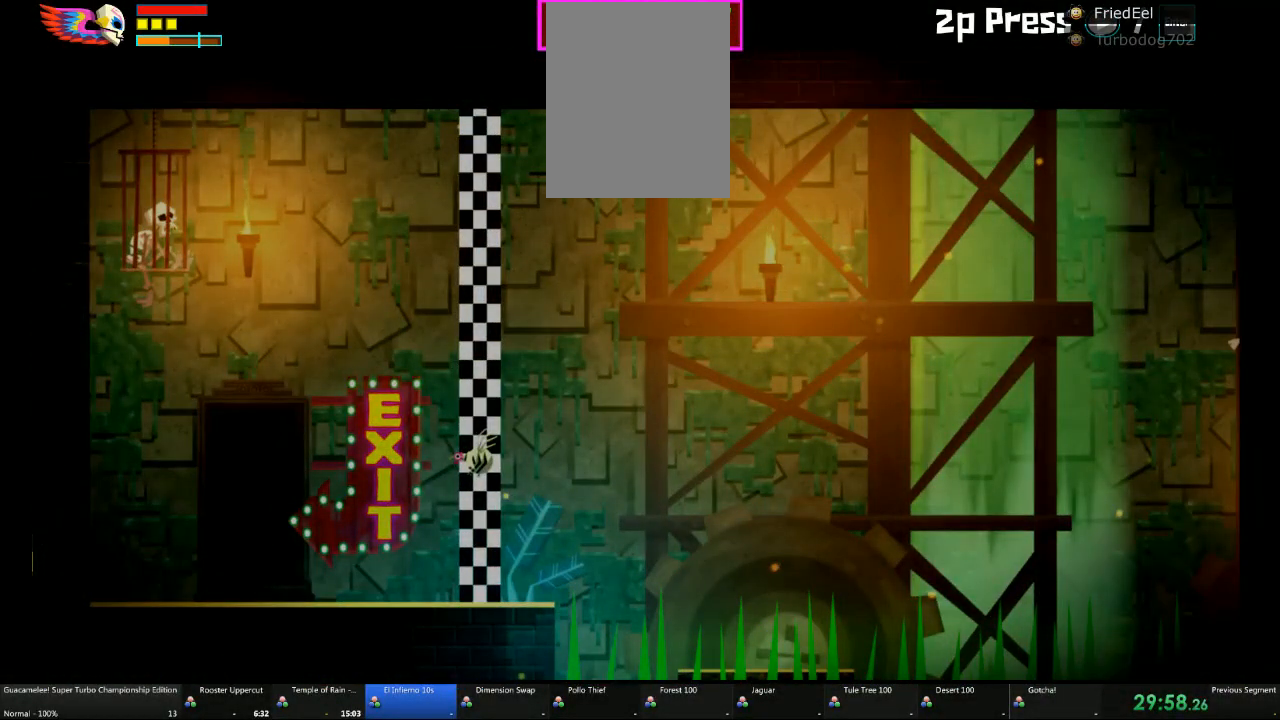
{"dt_ms": 500, "buttons": [], "left_stick": "left", "right_stick": "center", "events": []}
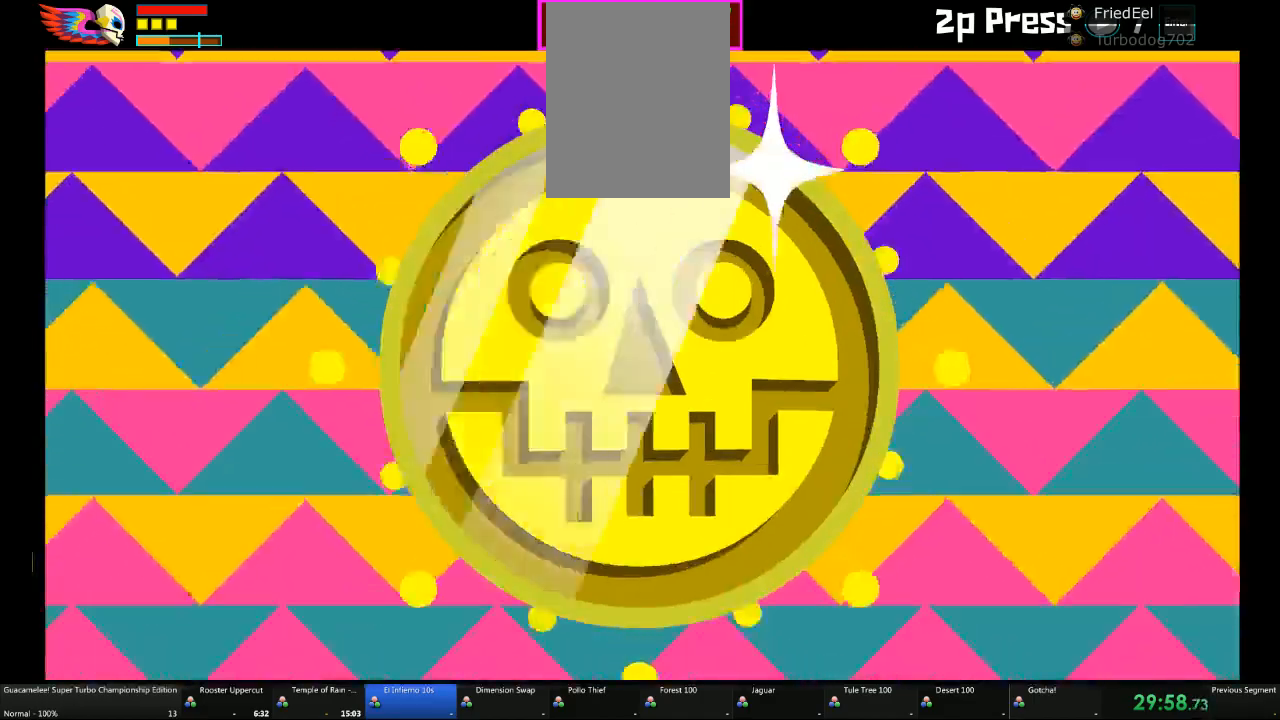
{"dt_ms": 500, "buttons": [], "left_stick": "left", "right_stick": "center", "events": []}
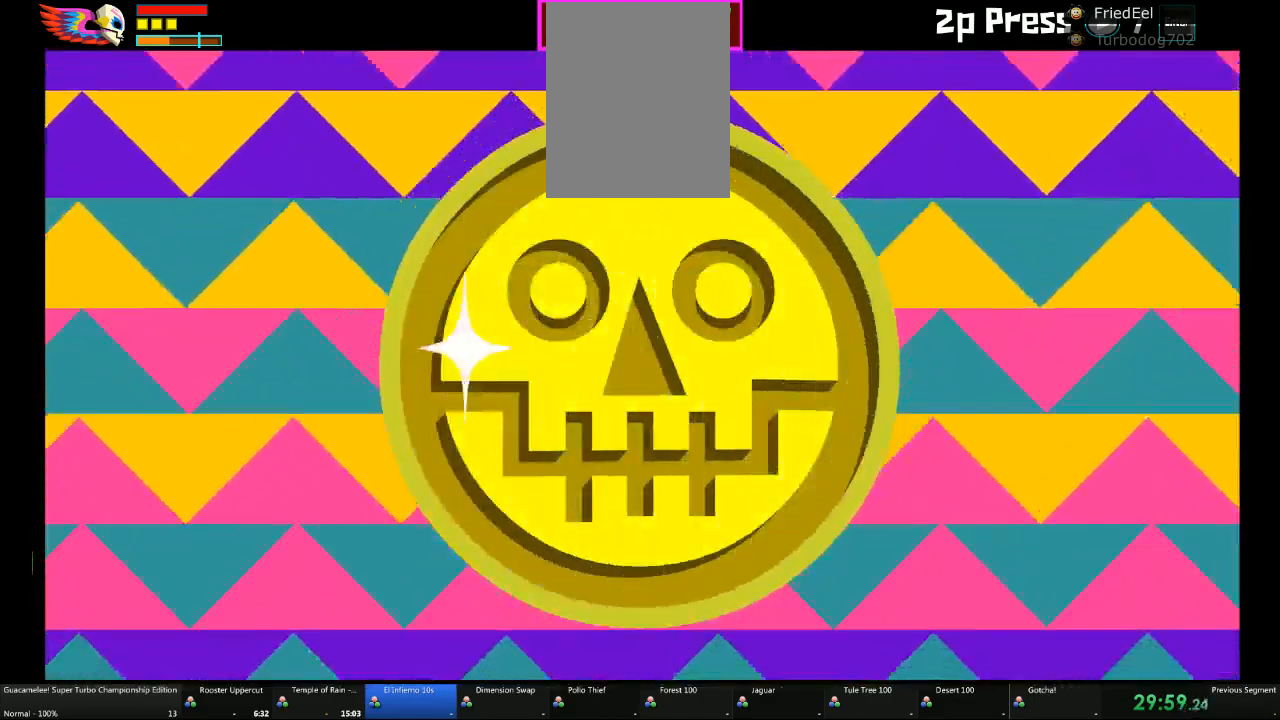
{"dt_ms": 500, "buttons": [], "left_stick": "left", "right_stick": "center"}
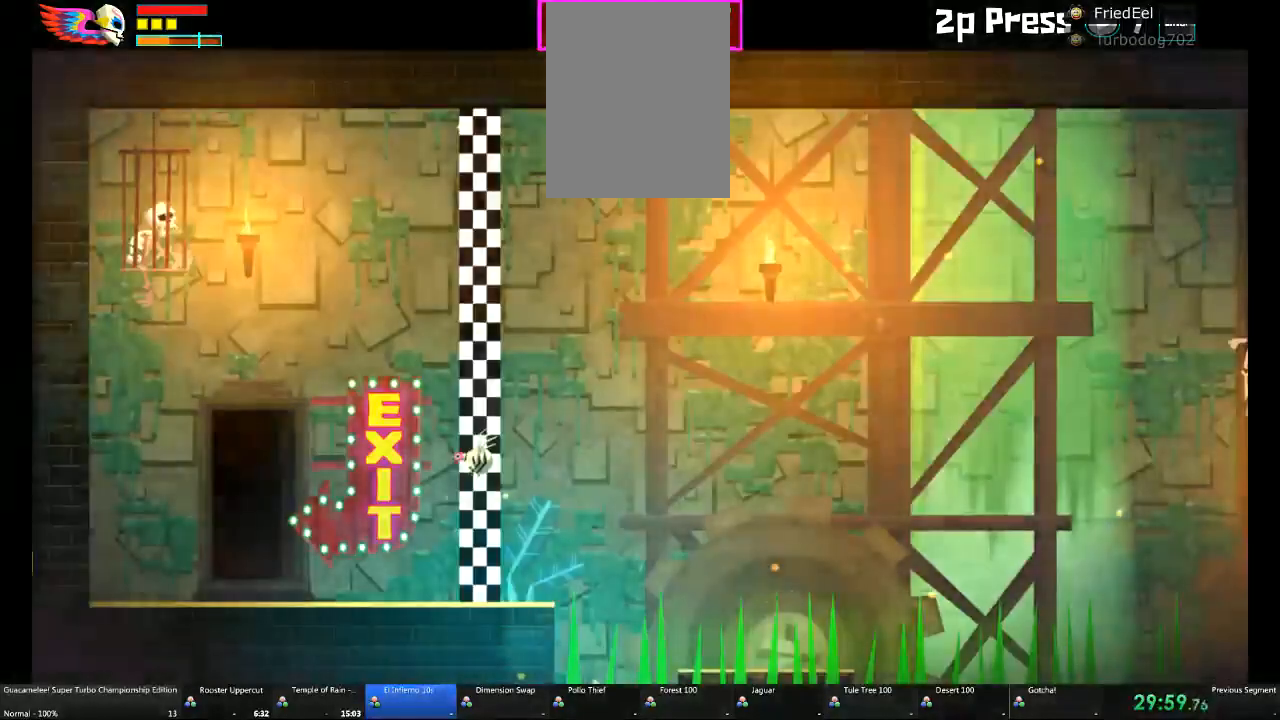
{"dt_ms": 500, "buttons": [], "left_stick": "up", "right_stick": "center"}
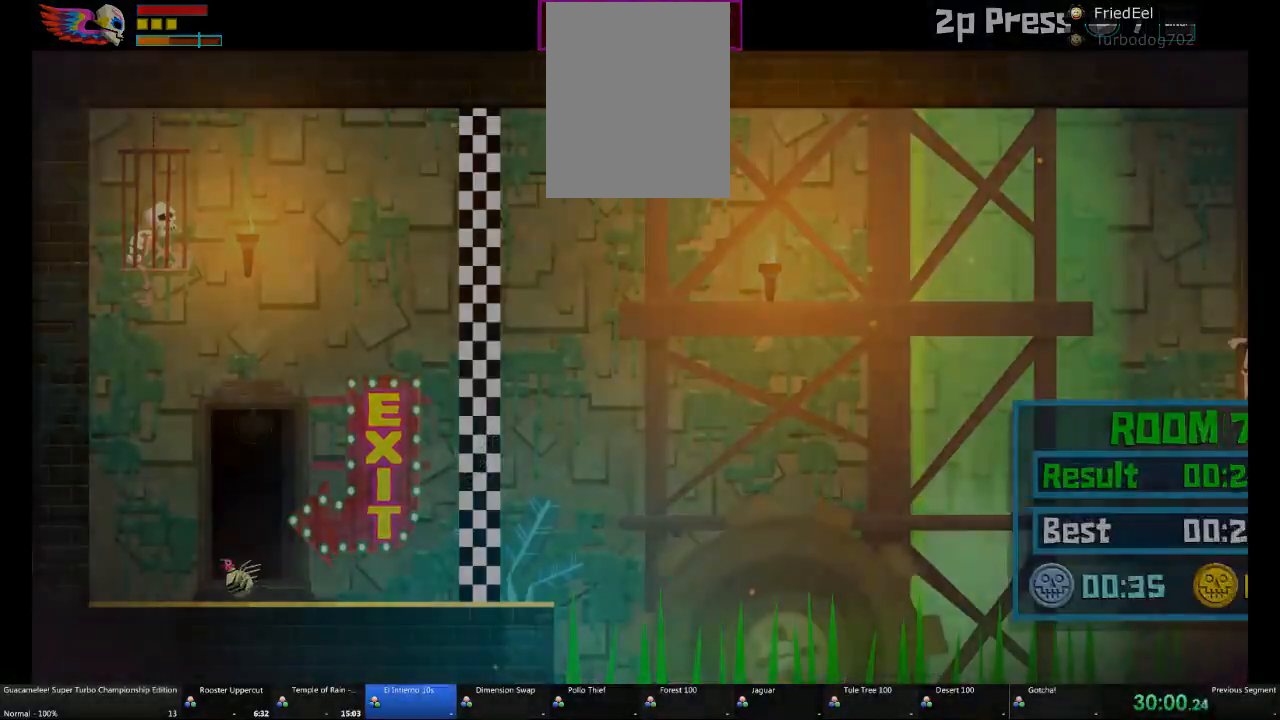
{"dt_ms": 500, "buttons": [], "left_stick": "center", "right_stick": "center", "events": [[33, "left_stick", "center"]]}
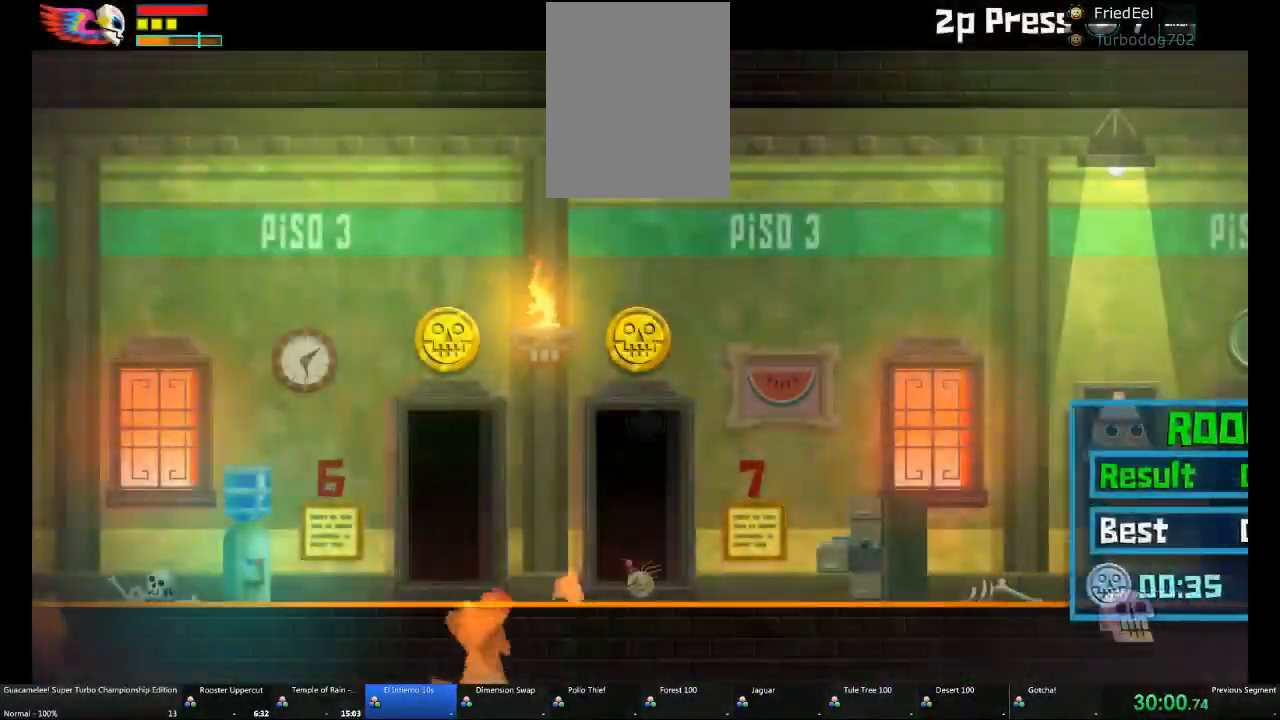
{"dt_ms": 500, "buttons": [], "left_stick": "center", "right_stick": "center", "events": []}